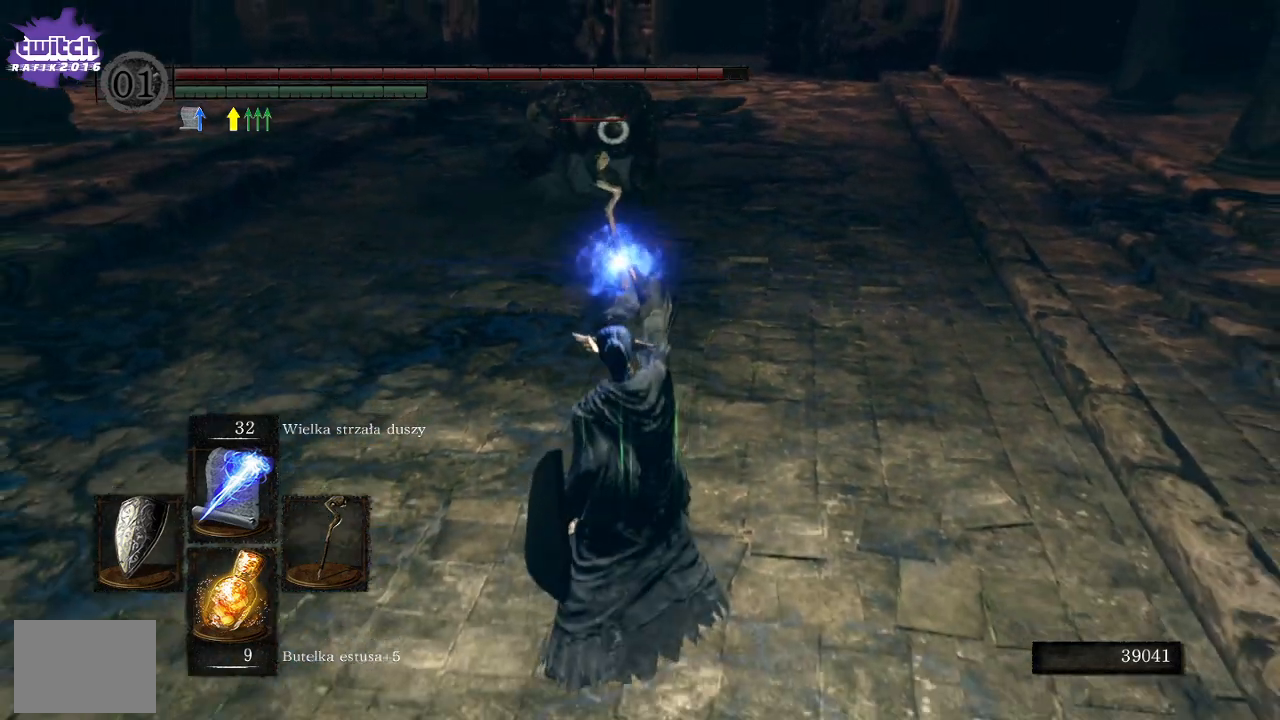
Gameplay with a controller (Xbox layout); each line is a JSON object with the inputs held at the frame after it. "events" lists button and stick changes between this image and that frame as [ms after this image, input, new state], when the widget could be followed in between.
{"buttons": [], "left_stick": "center", "right_stick": "center", "events": [[467, "left_stick", "center"]]}
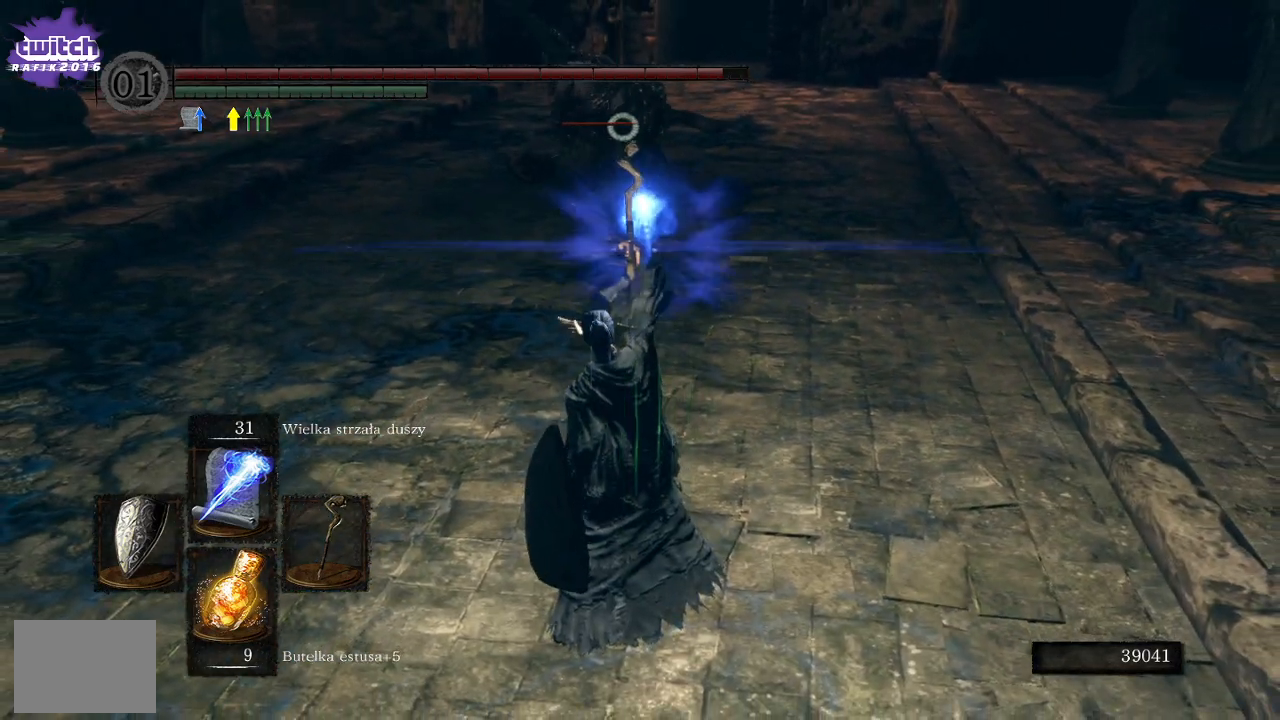
{"buttons": ["R1"], "left_stick": "left", "right_stick": "center", "events": [[167, "left_stick", "left"], [433, "R1", "down"]]}
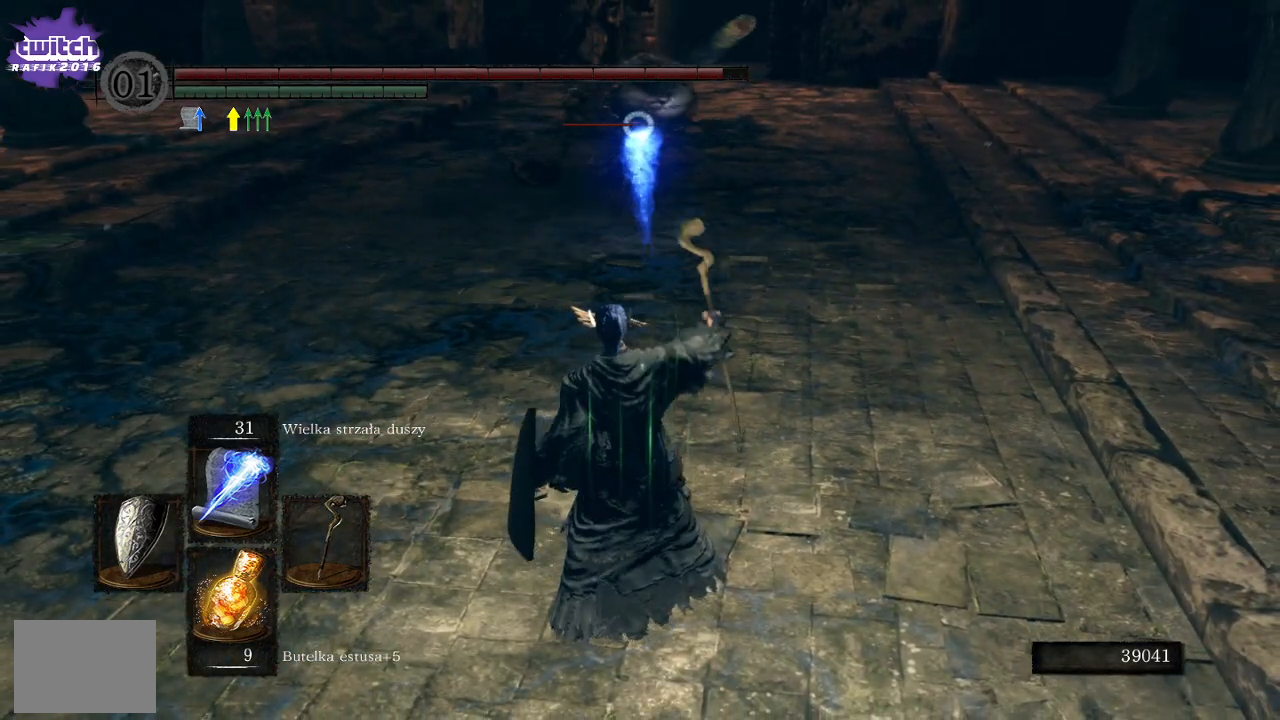
{"buttons": [], "left_stick": "down-left", "right_stick": "center", "events": [[50, "R1", "up"], [133, "R1", "down"], [233, "R1", "up"], [333, "left_stick", "down-left"]]}
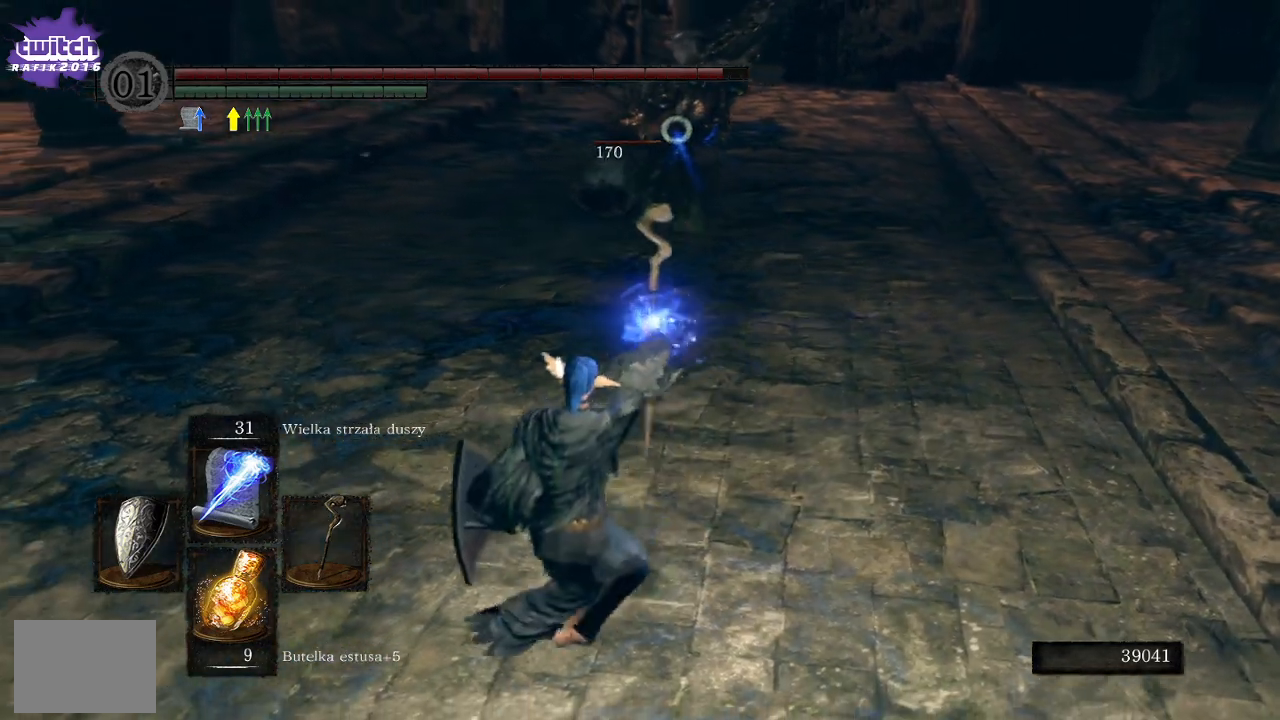
{"buttons": [], "left_stick": "down-left", "right_stick": "center", "events": []}
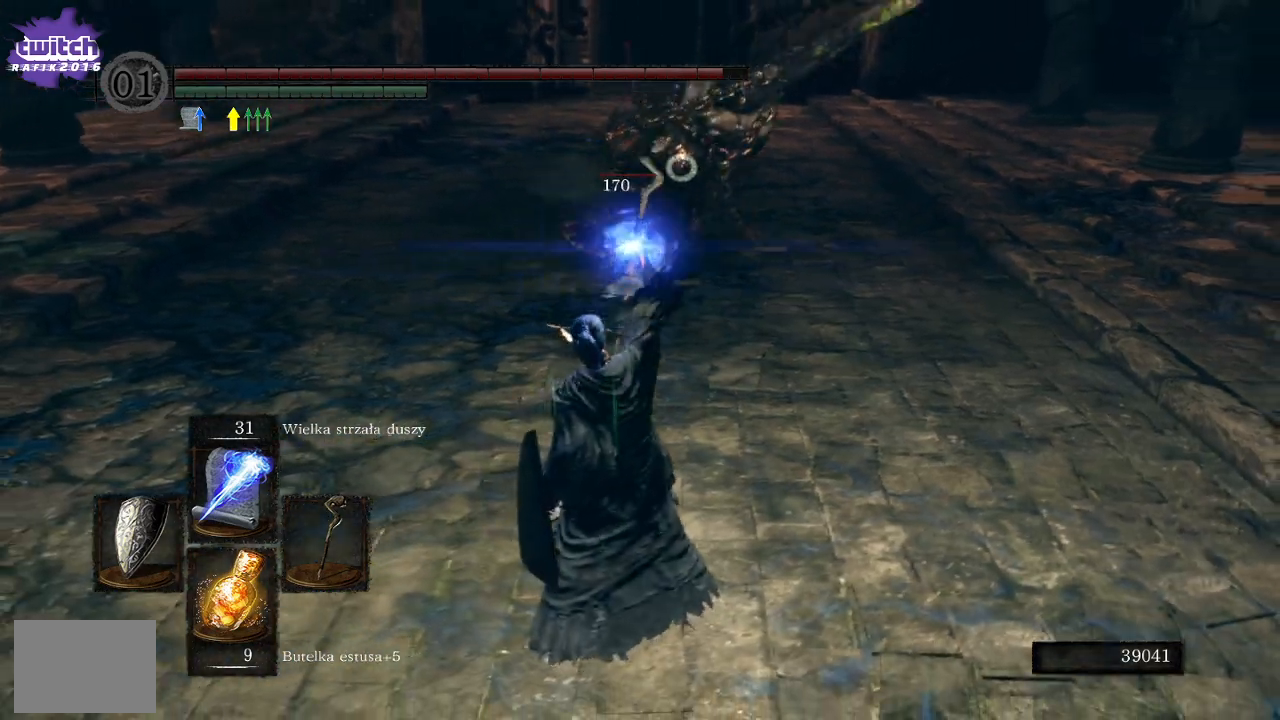
{"buttons": [], "left_stick": "down", "right_stick": "center", "events": [[233, "left_stick", "down"]]}
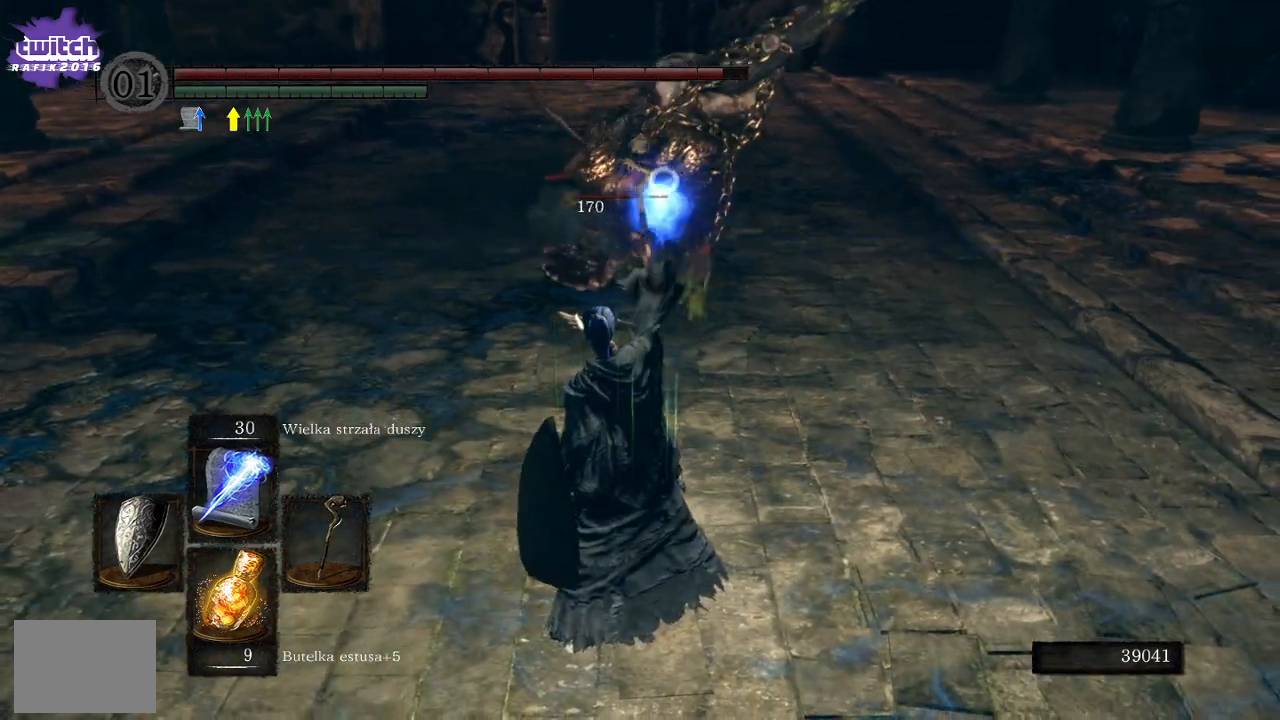
{"buttons": ["L1"], "left_stick": "down", "right_stick": "center", "events": [[150, "L1", "down"]]}
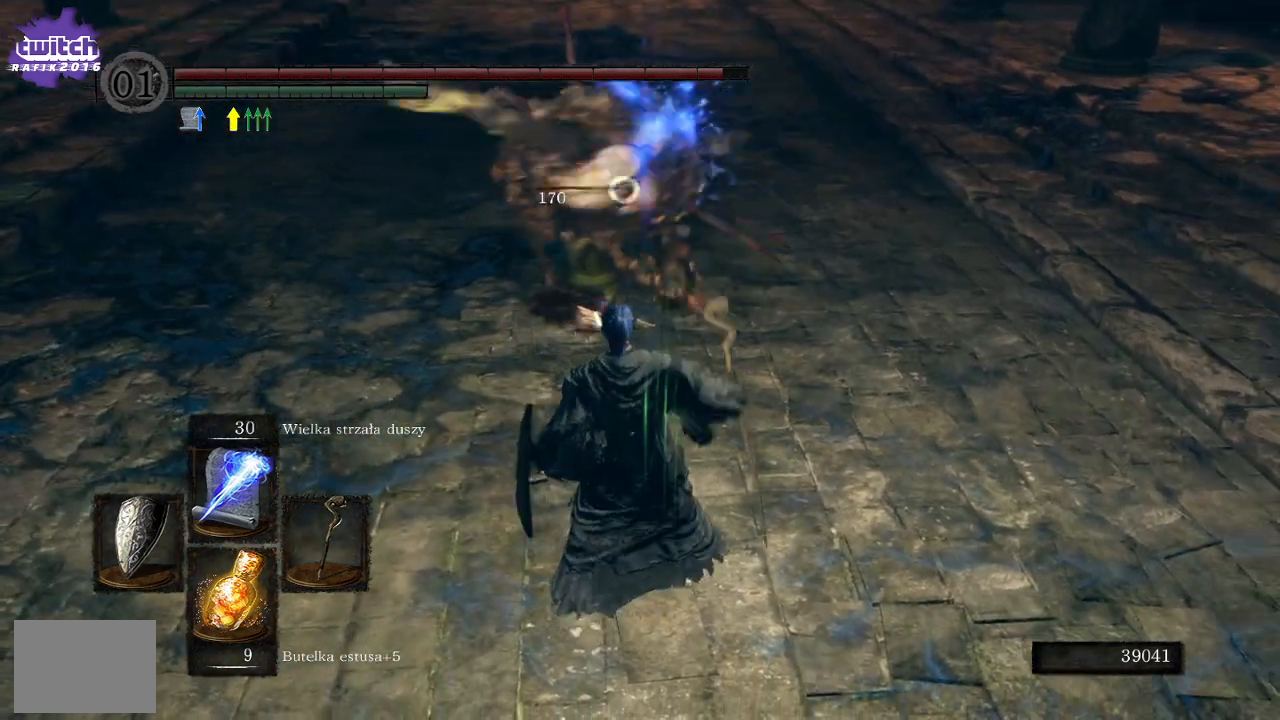
{"buttons": ["B", "L1"], "left_stick": "down", "right_stick": "center", "events": [[400, "B", "down"]]}
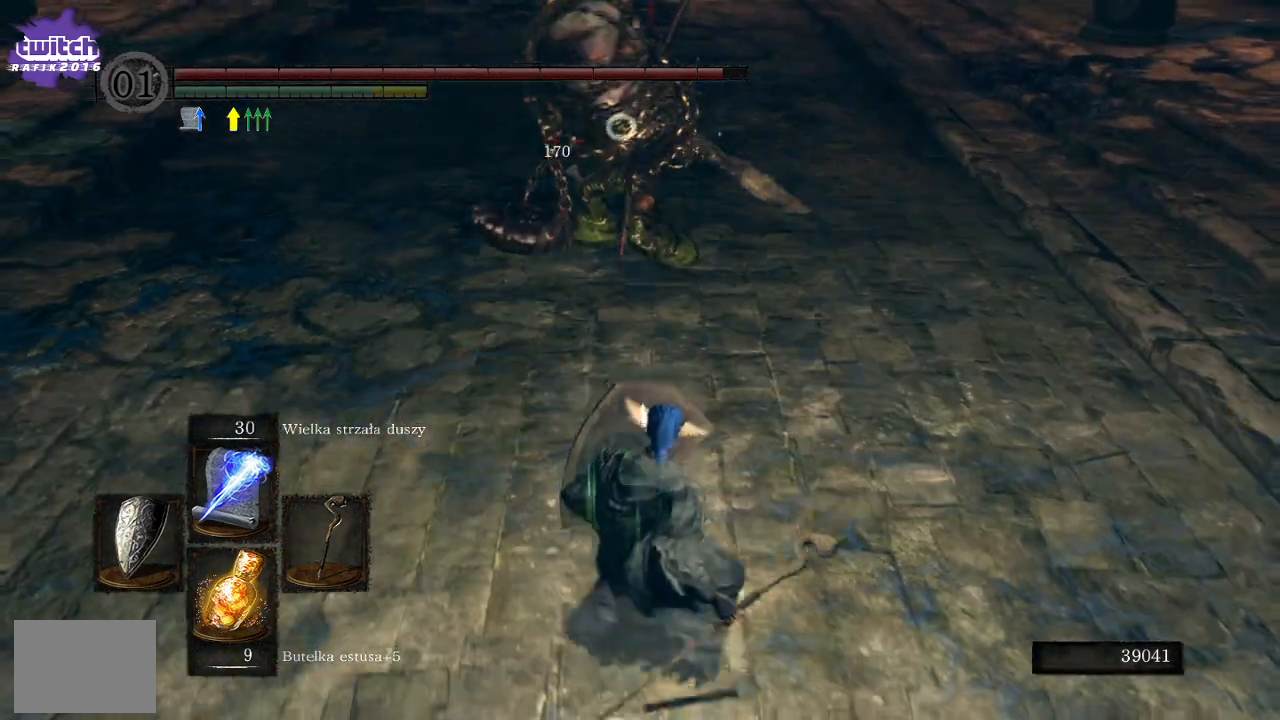
{"buttons": ["L1"], "left_stick": "down", "right_stick": "center", "events": [[33, "B", "up"]]}
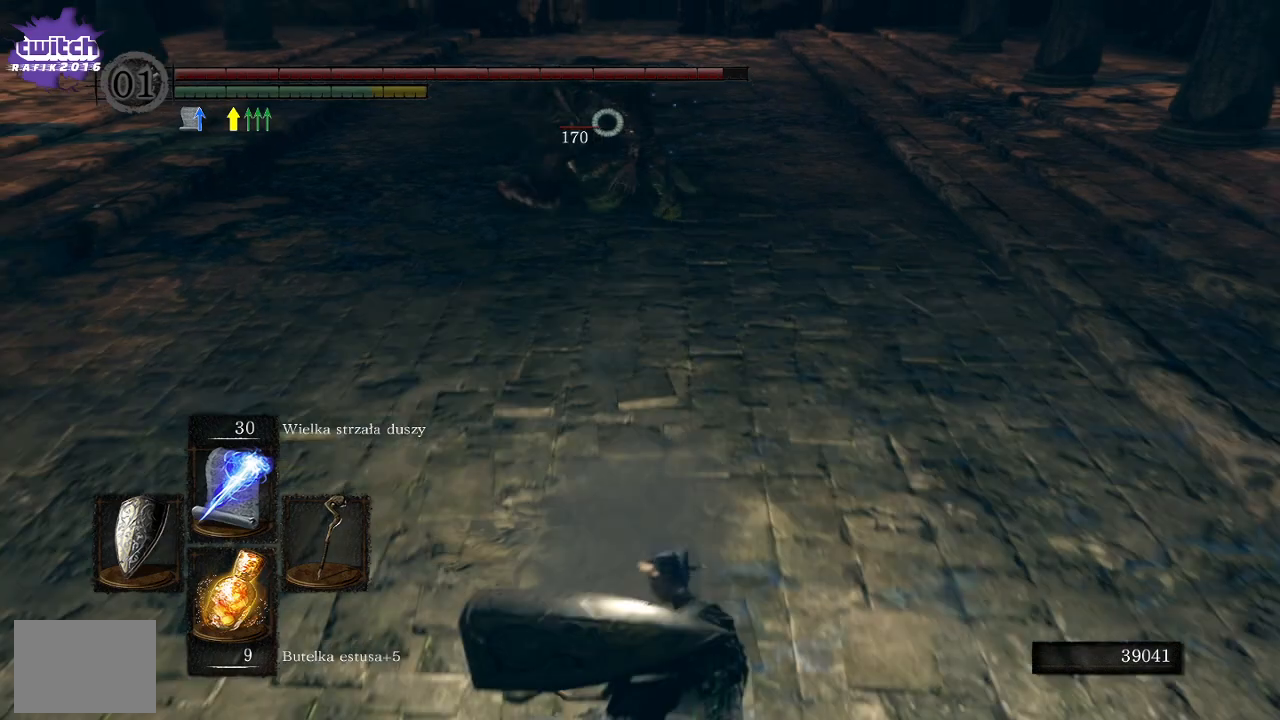
{"buttons": [], "left_stick": "down", "right_stick": "center", "events": [[133, "L1", "up"], [133, "R1", "down"], [267, "R1", "up"], [333, "R1", "down"], [483, "R1", "up"]]}
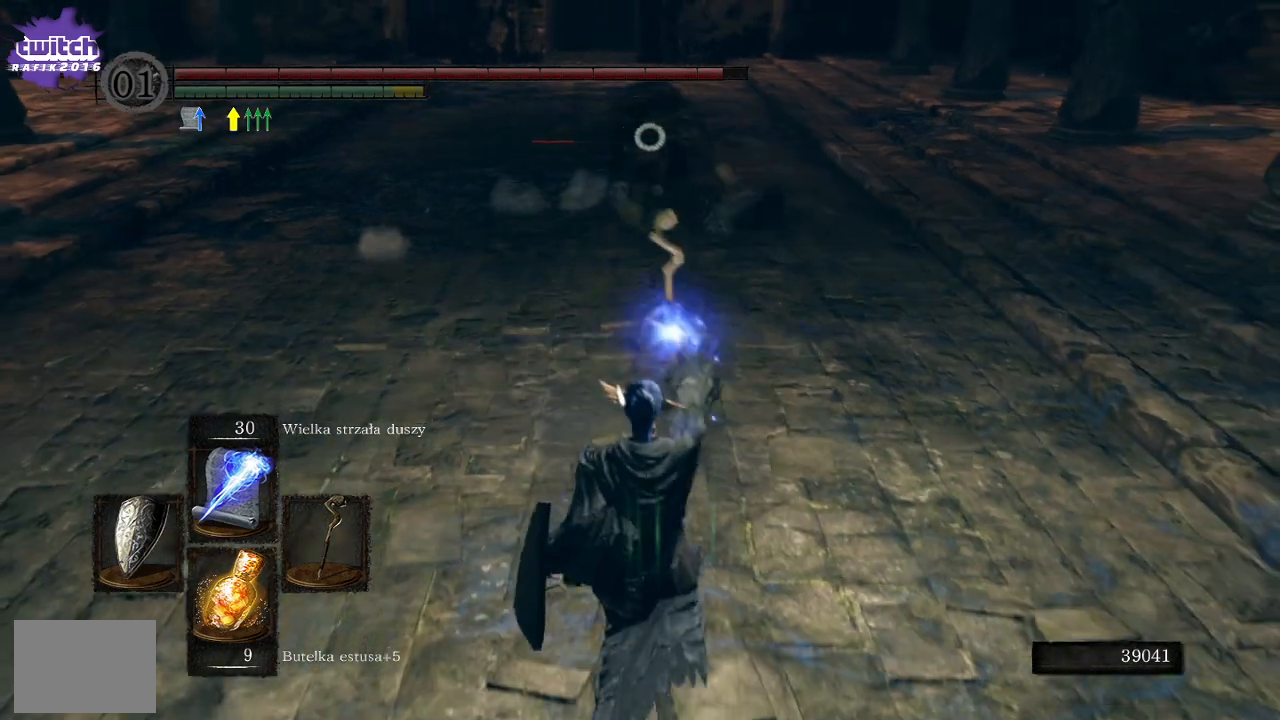
{"buttons": [], "left_stick": "down", "right_stick": "center", "events": []}
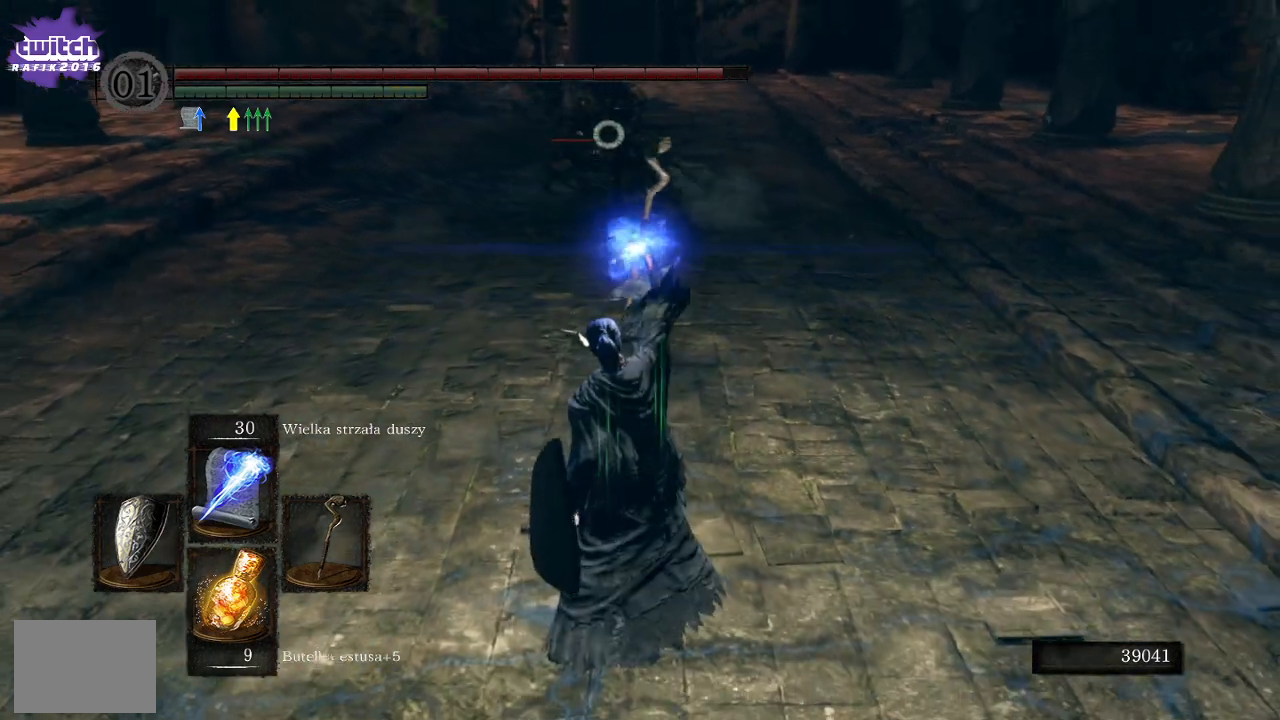
{"buttons": [], "left_stick": "down", "right_stick": "center", "events": []}
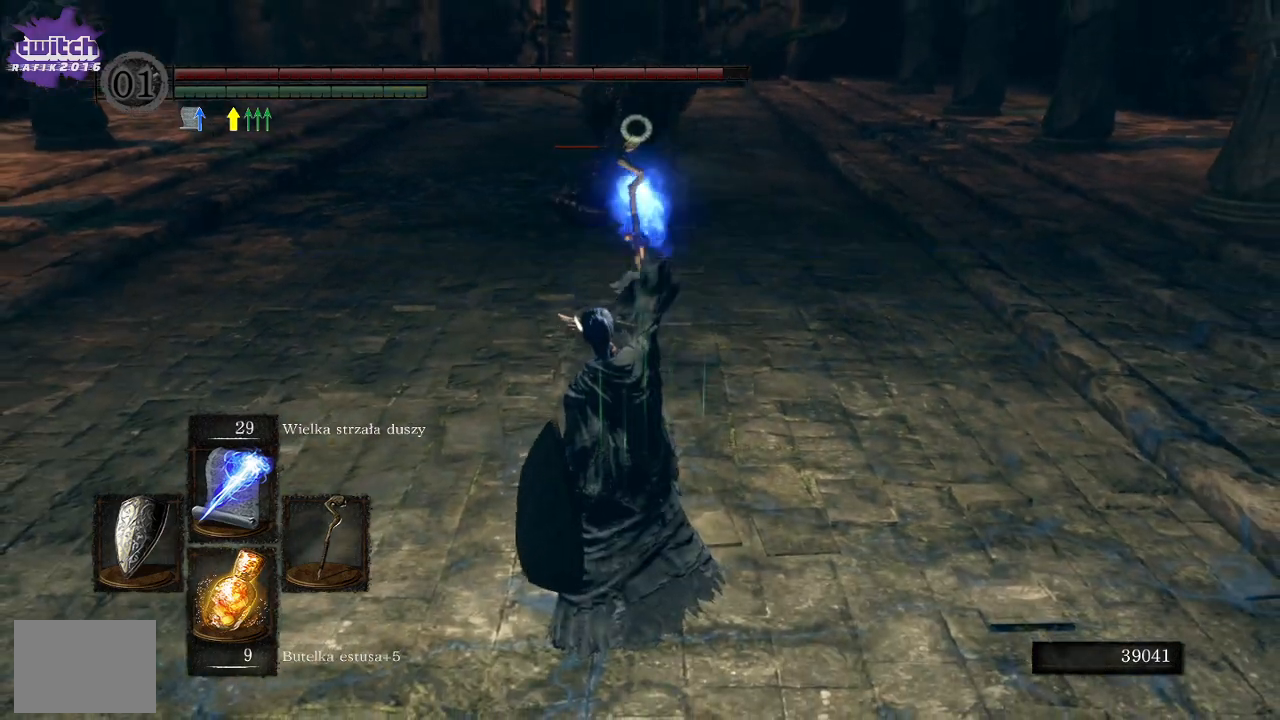
{"buttons": ["R1"], "left_stick": "down", "right_stick": "center", "events": [[300, "R1", "down"], [400, "R1", "up"], [500, "R1", "down"]]}
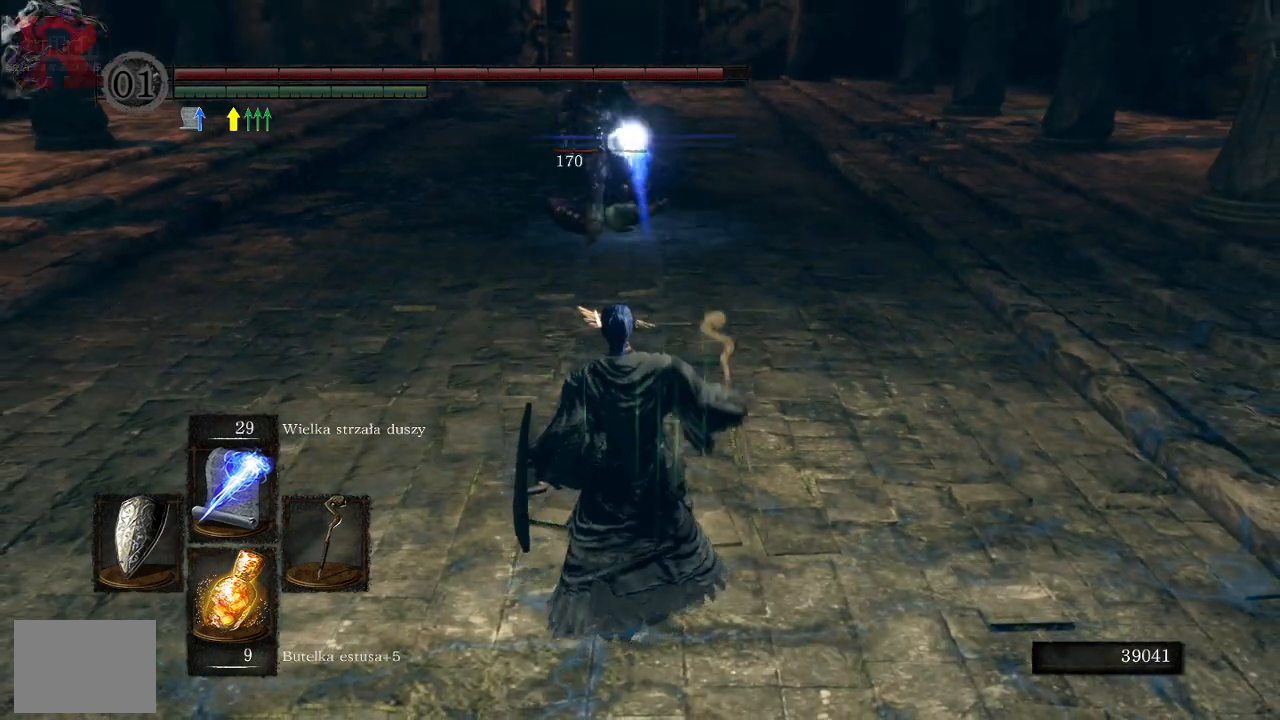
{"buttons": [], "left_stick": "down", "right_stick": "center", "events": [[67, "R1", "up"], [133, "R1", "down"], [250, "R1", "up"]]}
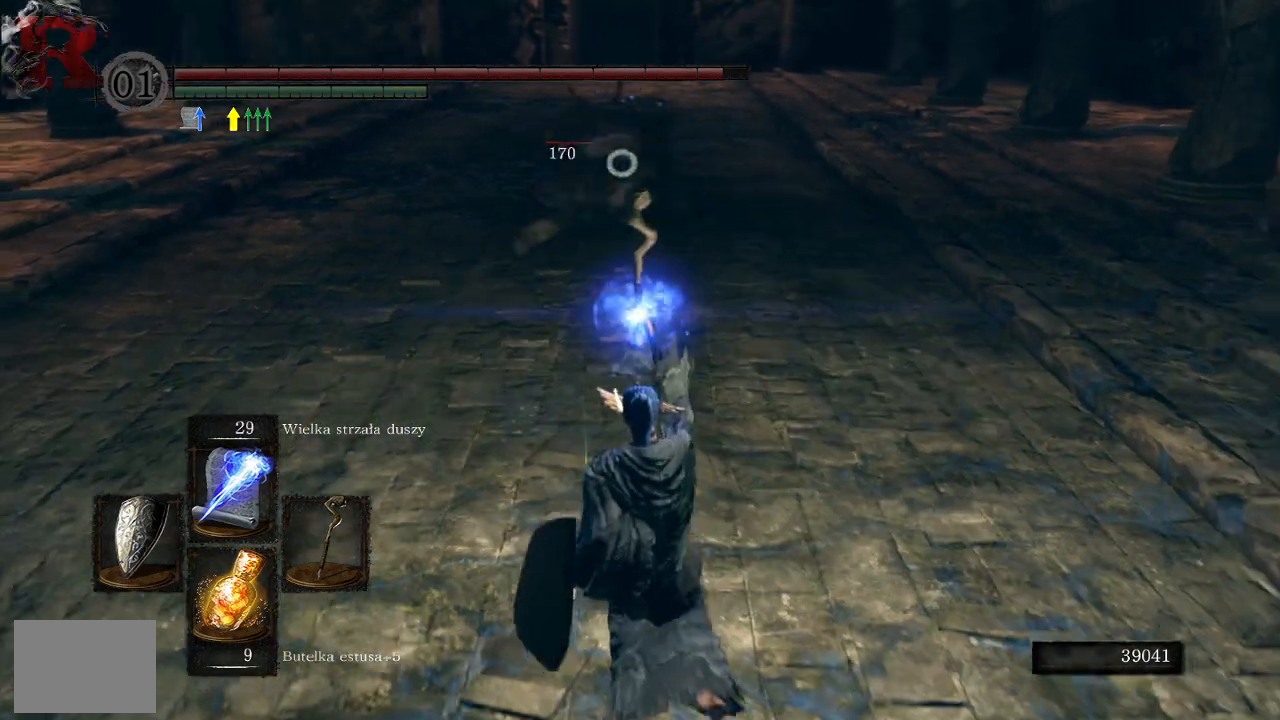
{"buttons": [], "left_stick": "down", "right_stick": "center", "events": [[167, "left_stick", "down-right"], [400, "left_stick", "down"]]}
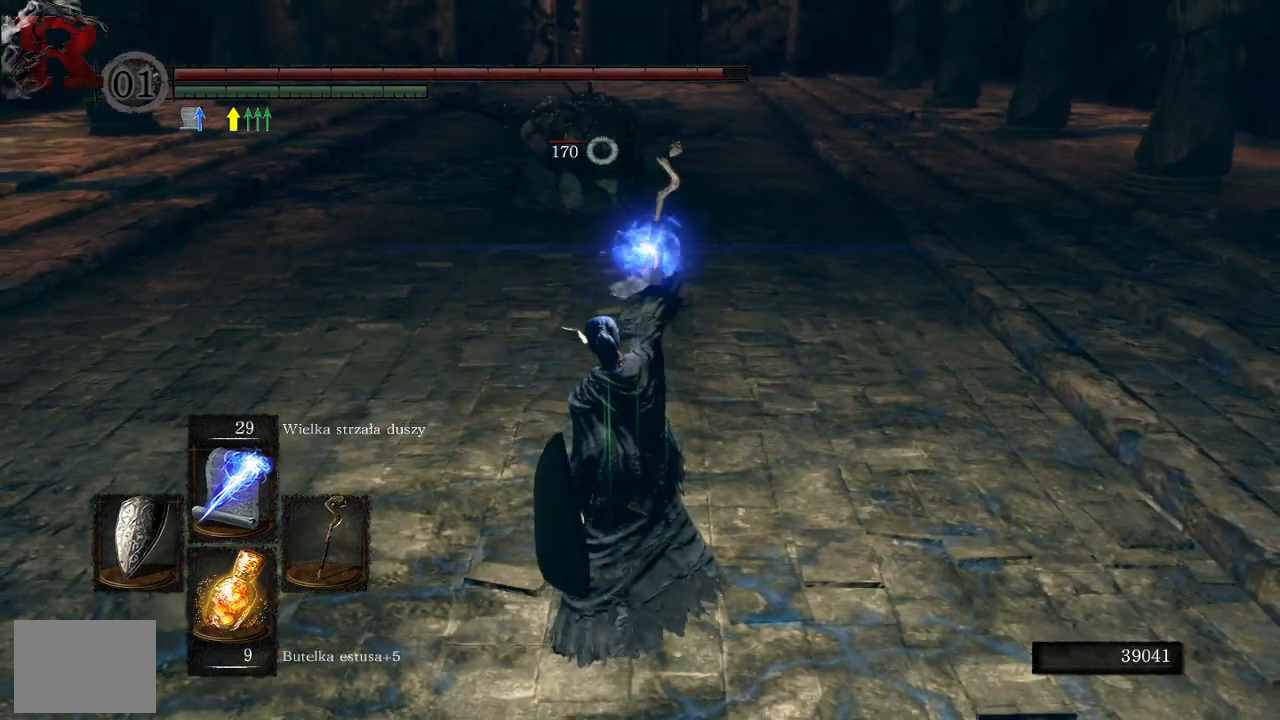
{"buttons": [], "left_stick": "down", "right_stick": "center", "events": []}
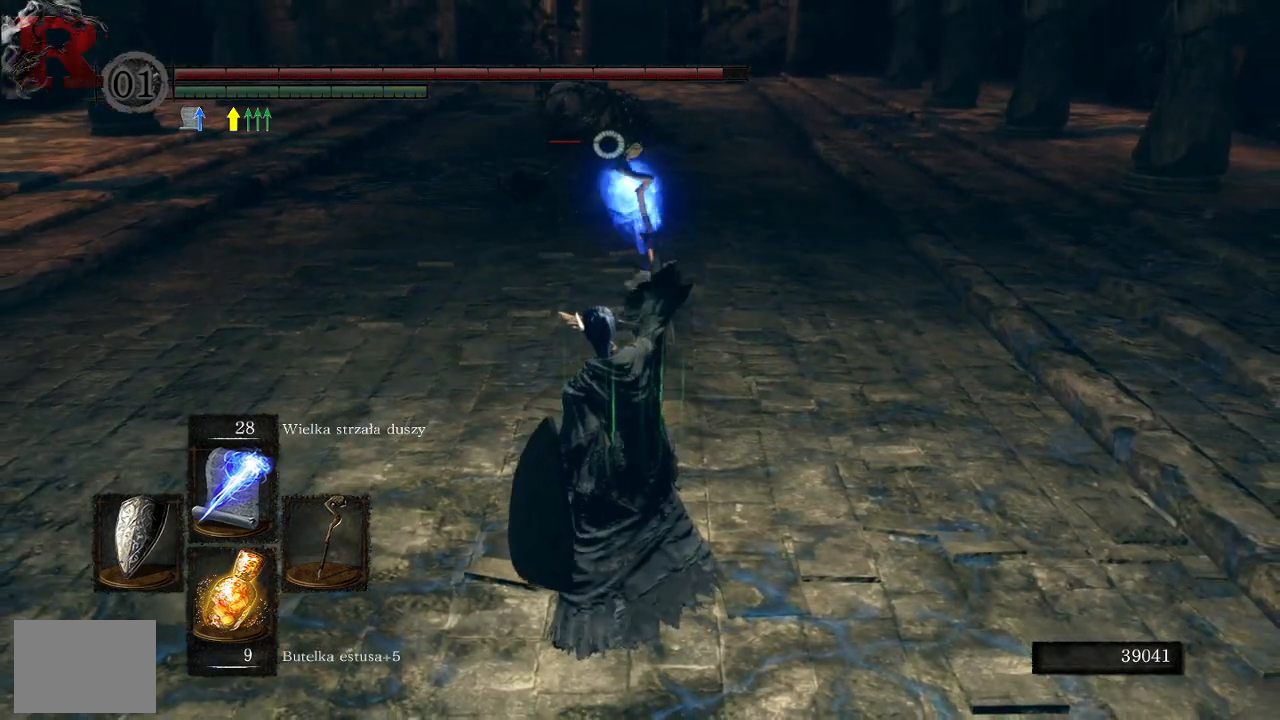
{"buttons": [], "left_stick": "down", "right_stick": "center", "events": [[367, "R1", "down"], [450, "R1", "up"]]}
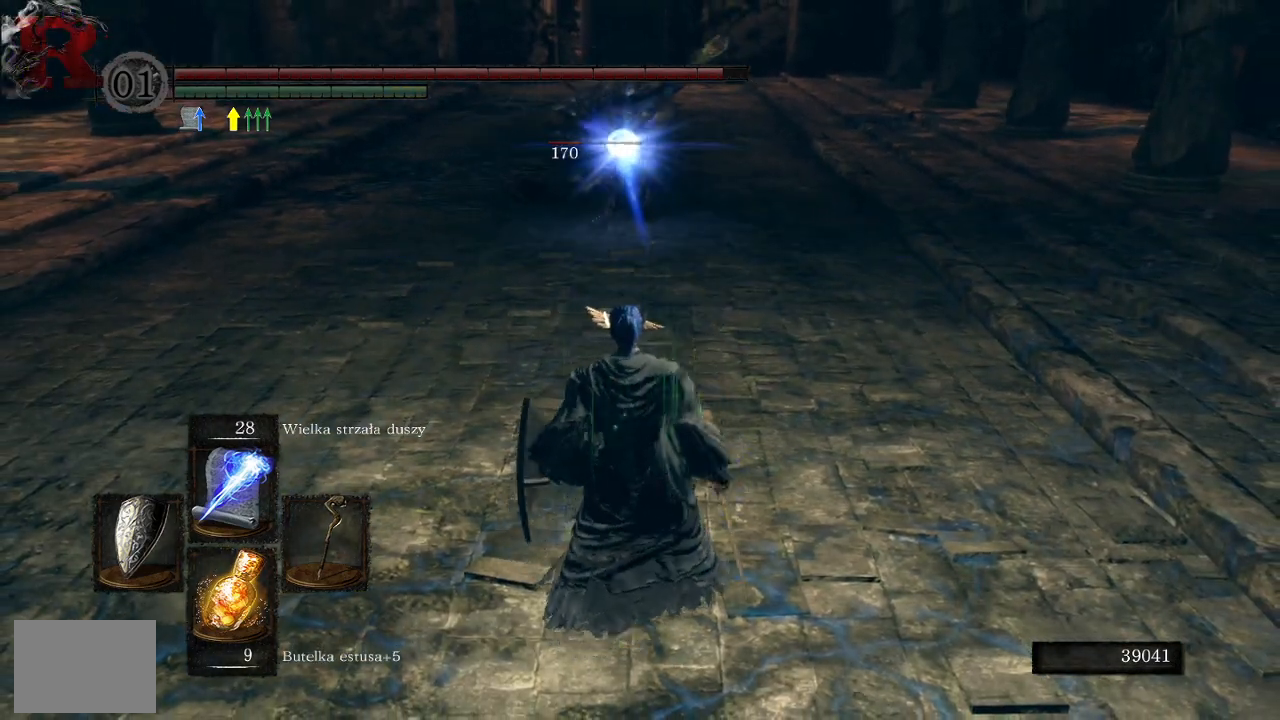
{"buttons": [], "left_stick": "down", "right_stick": "center", "events": [[300, "R1", "down"], [433, "R1", "up"]]}
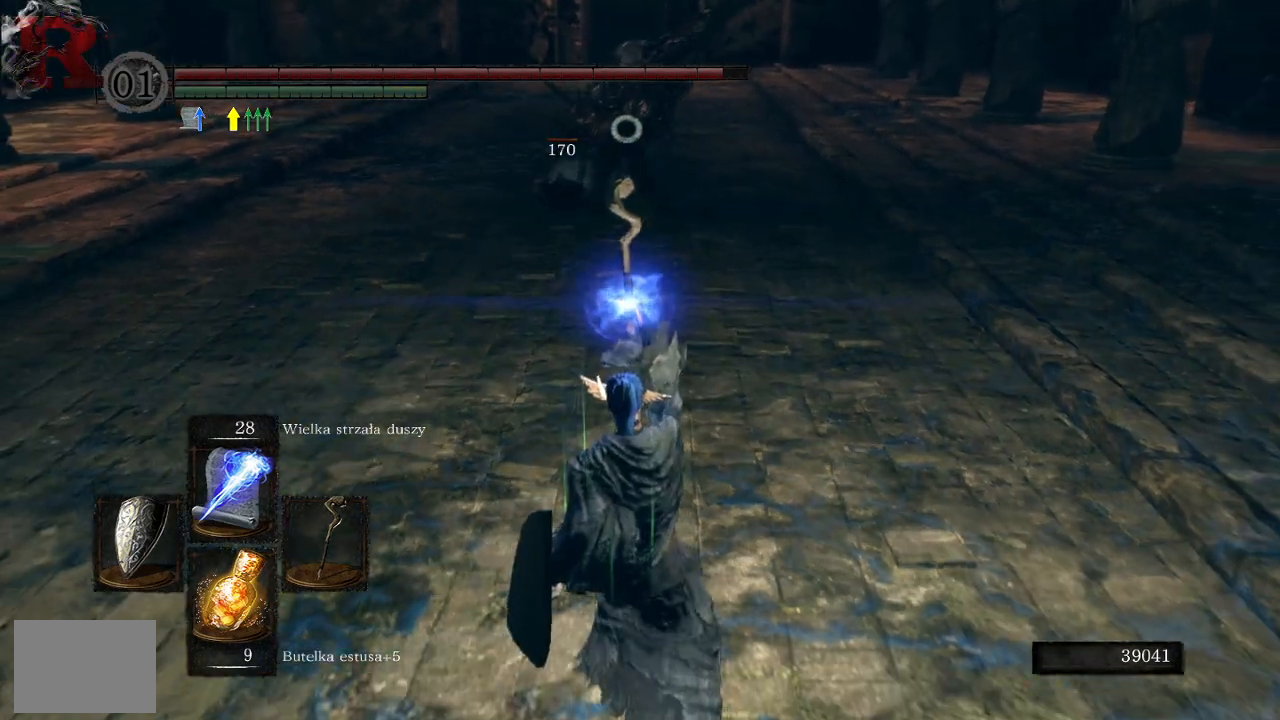
{"buttons": [], "left_stick": "down", "right_stick": "center", "events": []}
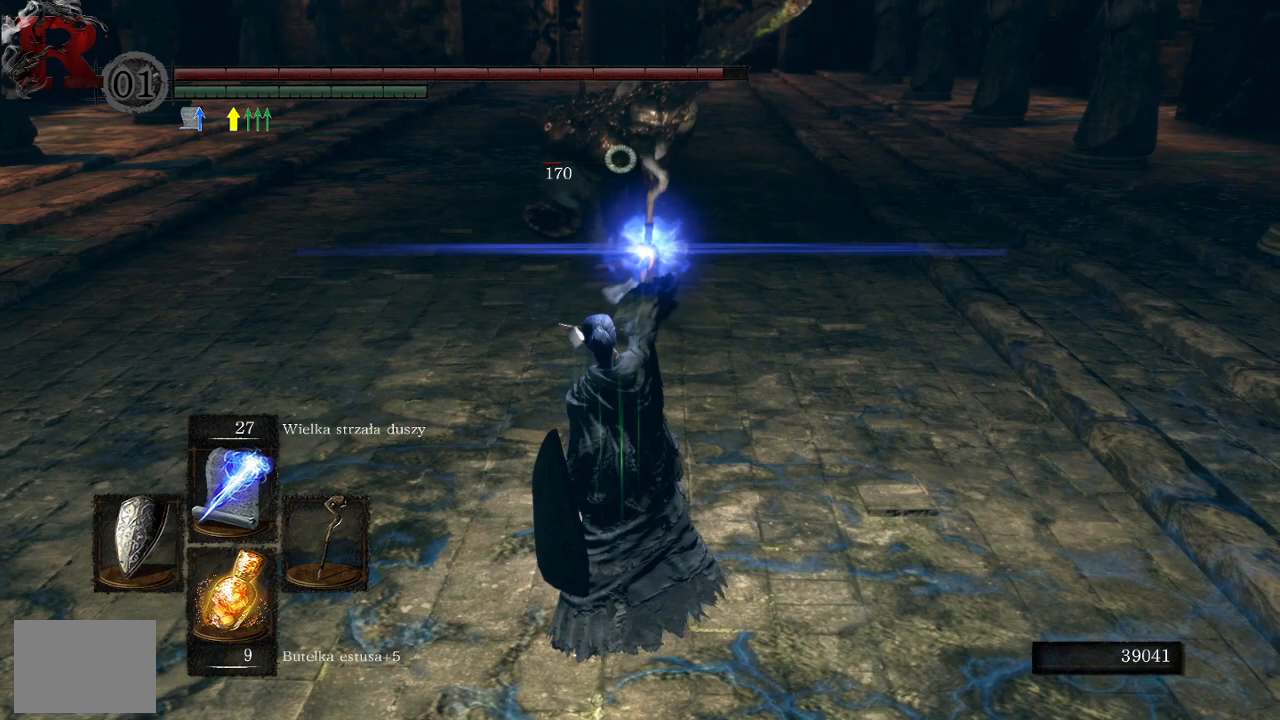
{"buttons": [], "left_stick": "down", "right_stick": "center", "events": [[217, "left_stick", "center"], [417, "left_stick", "down"]]}
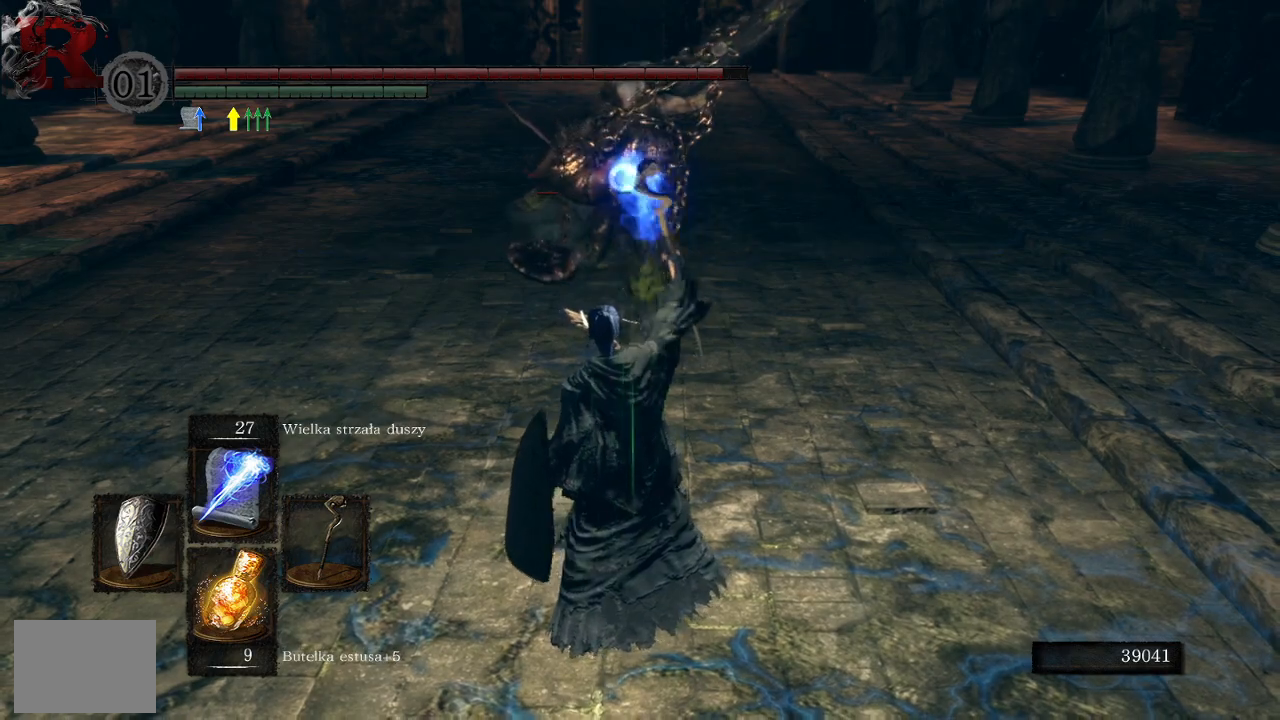
{"buttons": ["L1"], "left_stick": "down", "right_stick": "center", "events": [[400, "L1", "down"]]}
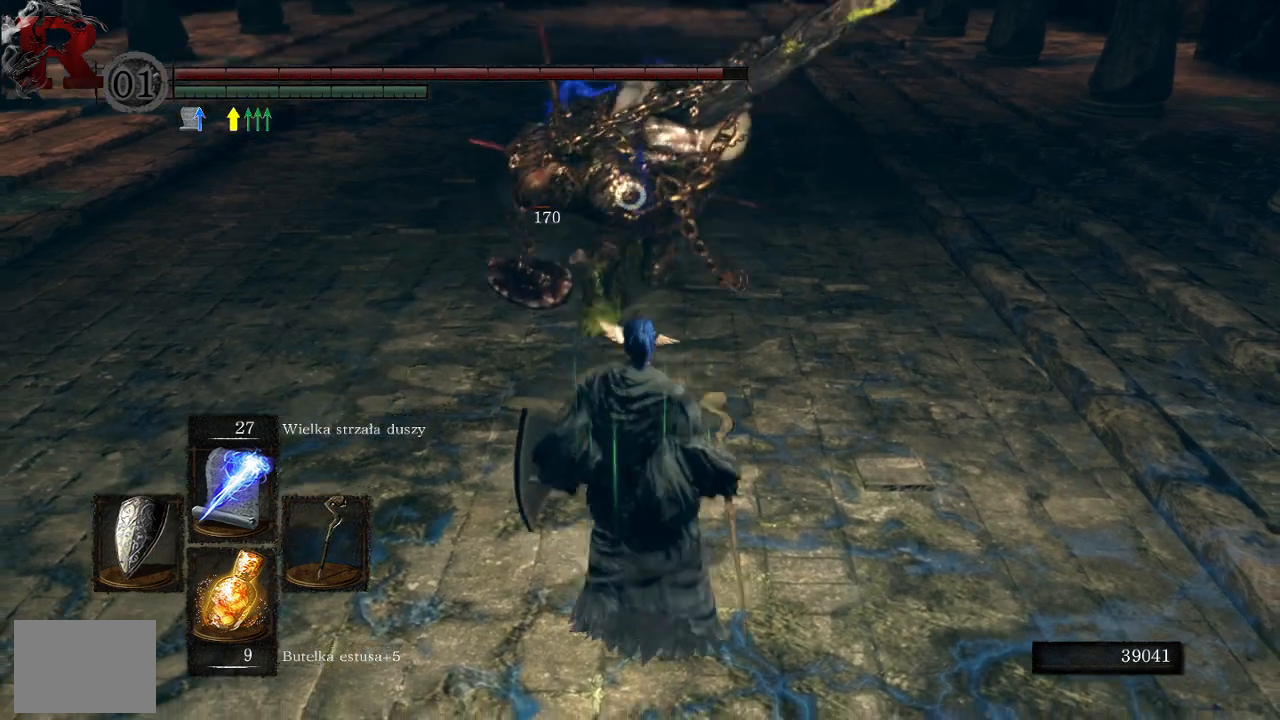
{"buttons": ["L1"], "left_stick": "down", "right_stick": "center", "events": []}
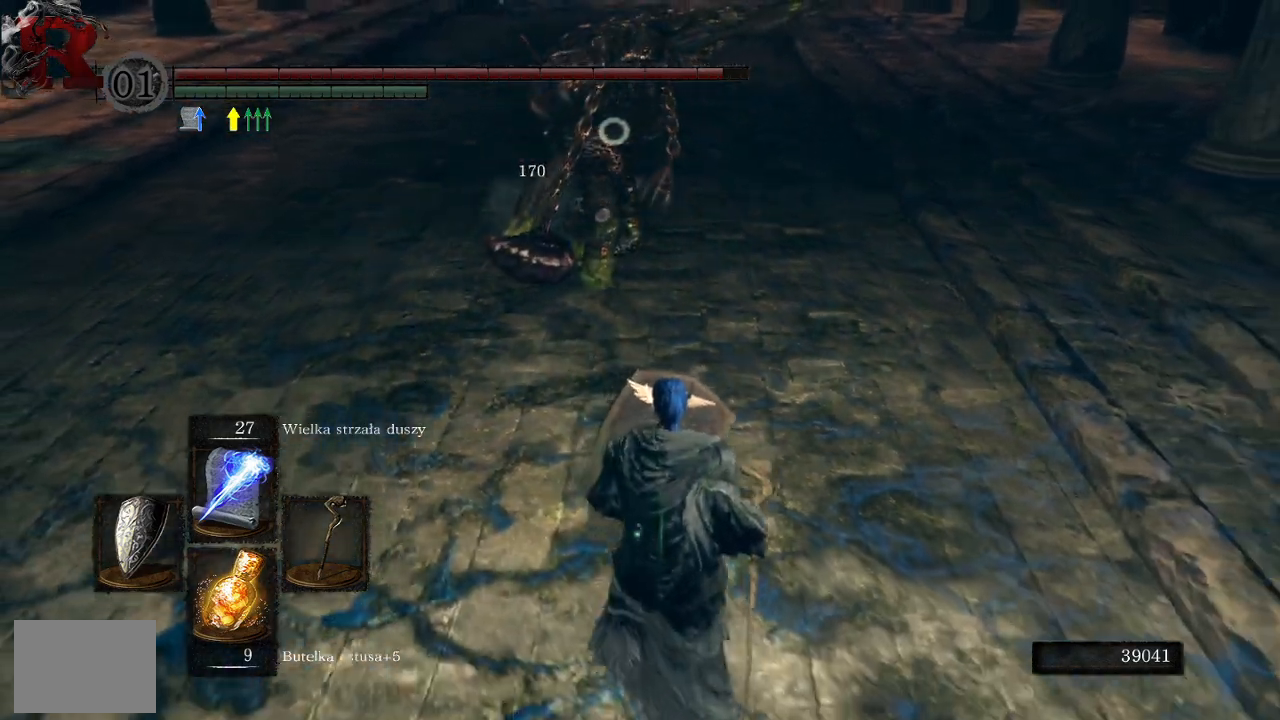
{"buttons": ["L1"], "left_stick": "down", "right_stick": "center", "events": []}
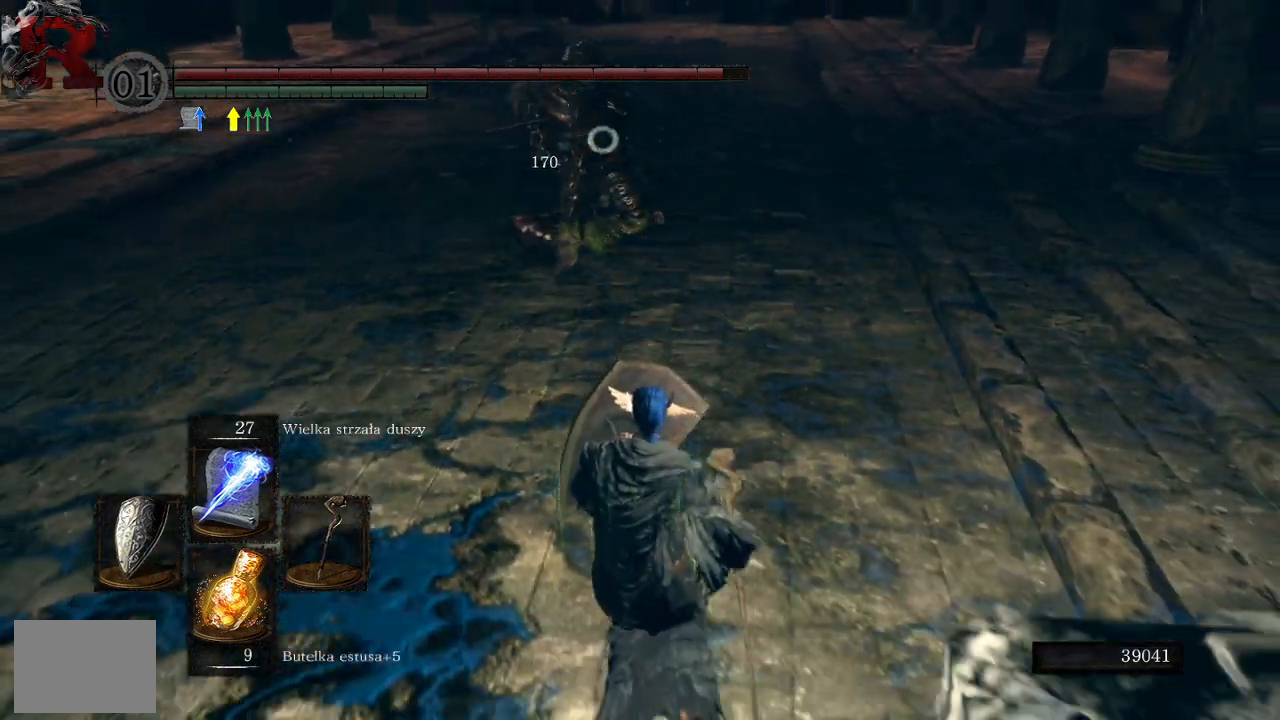
{"buttons": [], "left_stick": "down", "right_stick": "center", "events": [[50, "R1", "down"], [183, "L1", "up"], [200, "R1", "up"]]}
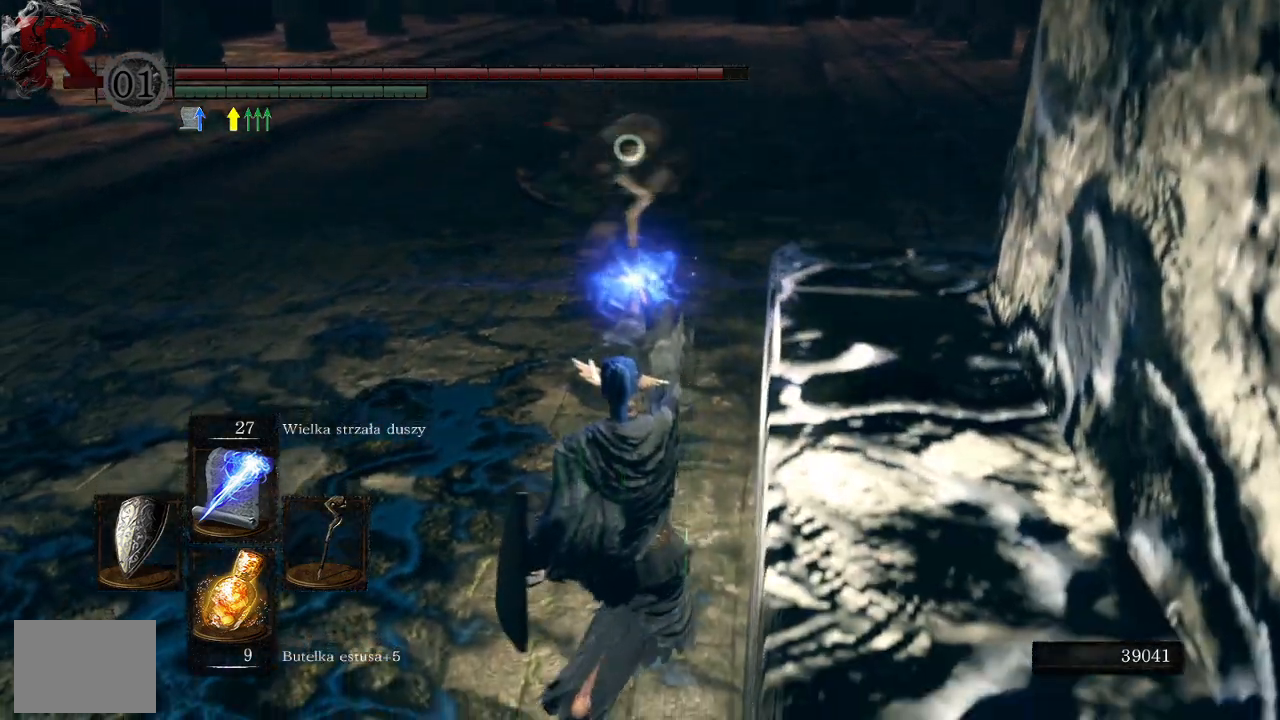
{"buttons": [], "left_stick": "left", "right_stick": "center", "events": [[83, "left_stick", "left"]]}
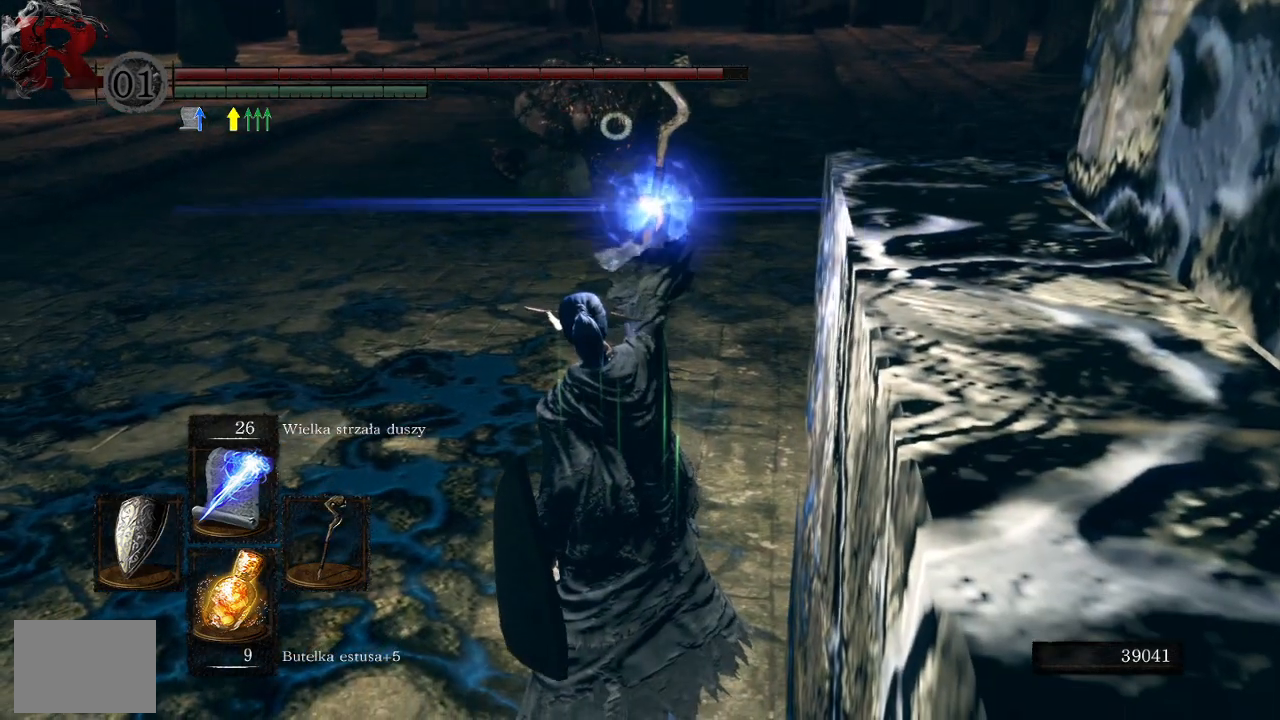
{"buttons": [], "left_stick": "center", "right_stick": "center", "events": [[367, "left_stick", "center"]]}
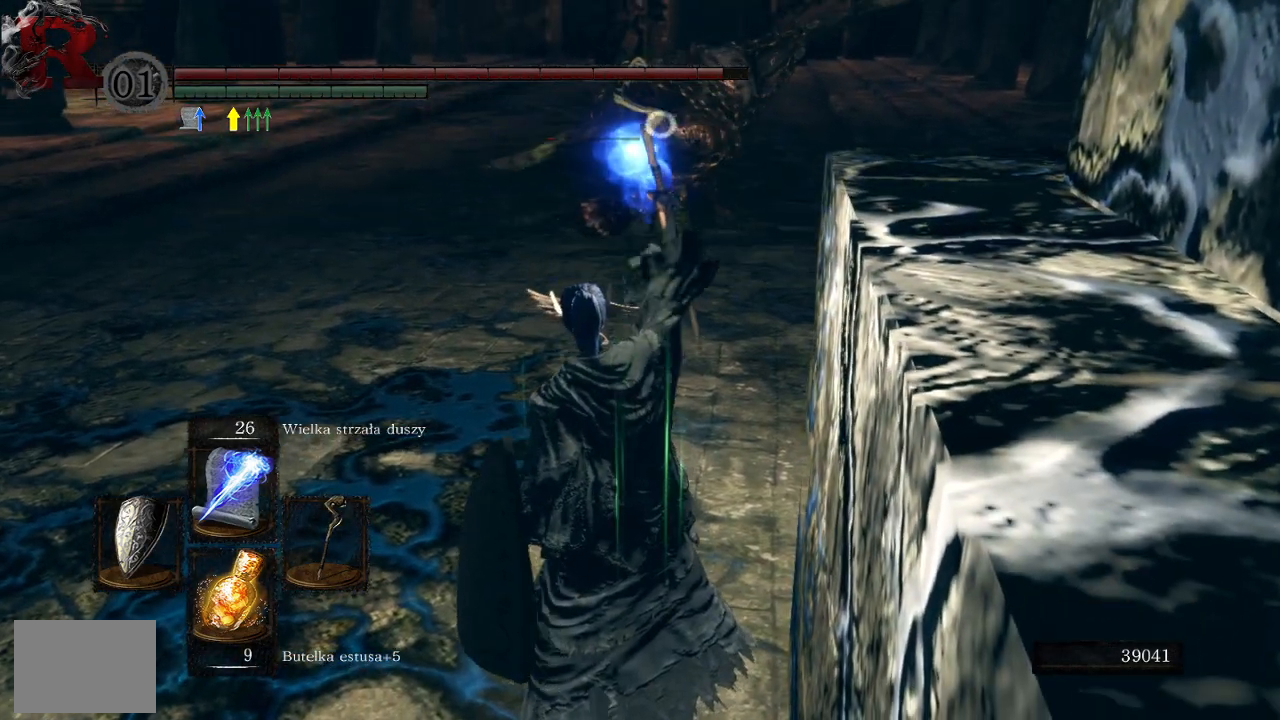
{"buttons": [], "left_stick": "left", "right_stick": "center", "events": [[200, "left_stick", "left"]]}
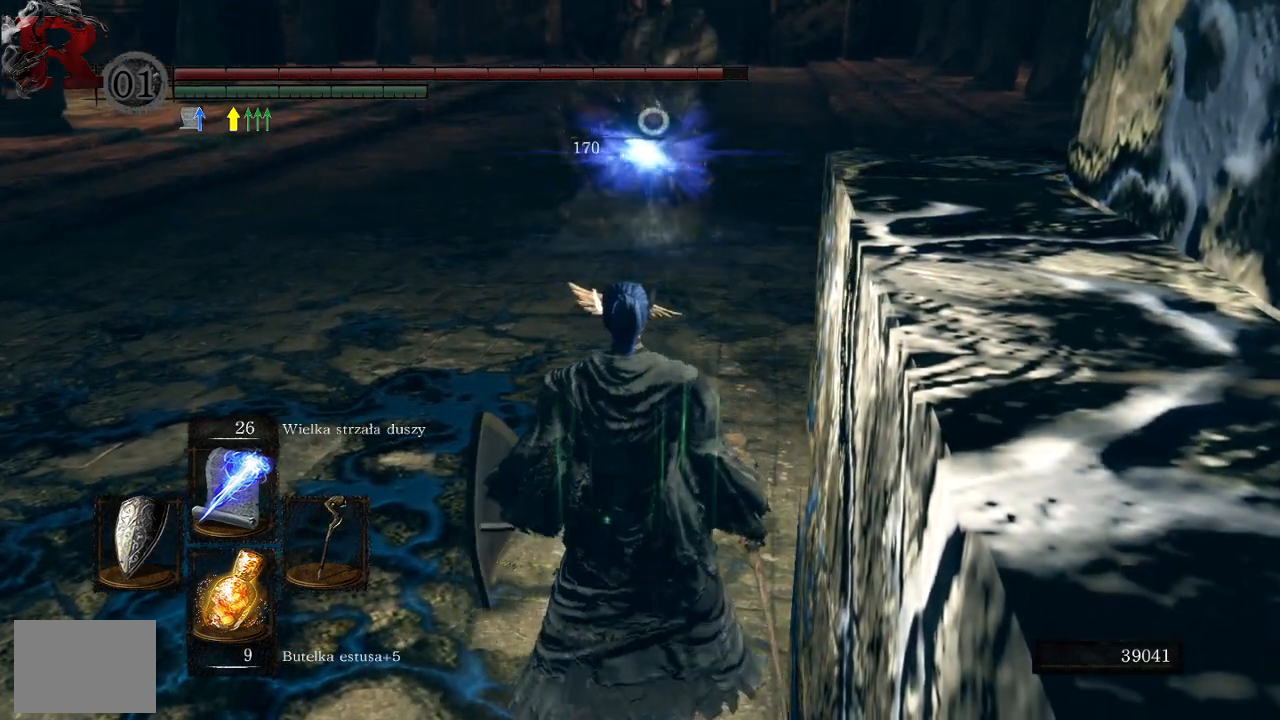
{"buttons": [], "left_stick": "up-left", "right_stick": "center", "events": [[217, "left_stick", "up-left"]]}
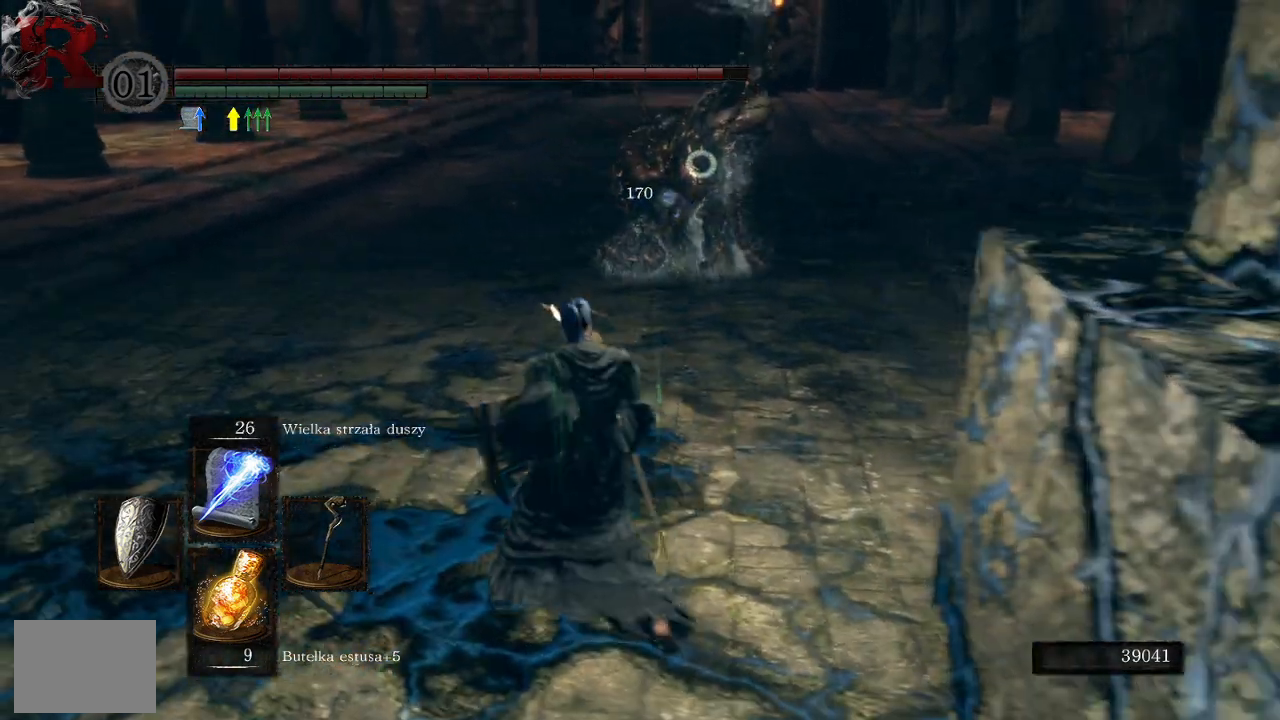
{"buttons": [], "left_stick": "up", "right_stick": "right", "events": [[283, "left_stick", "up"], [500, "right_stick", "right"]]}
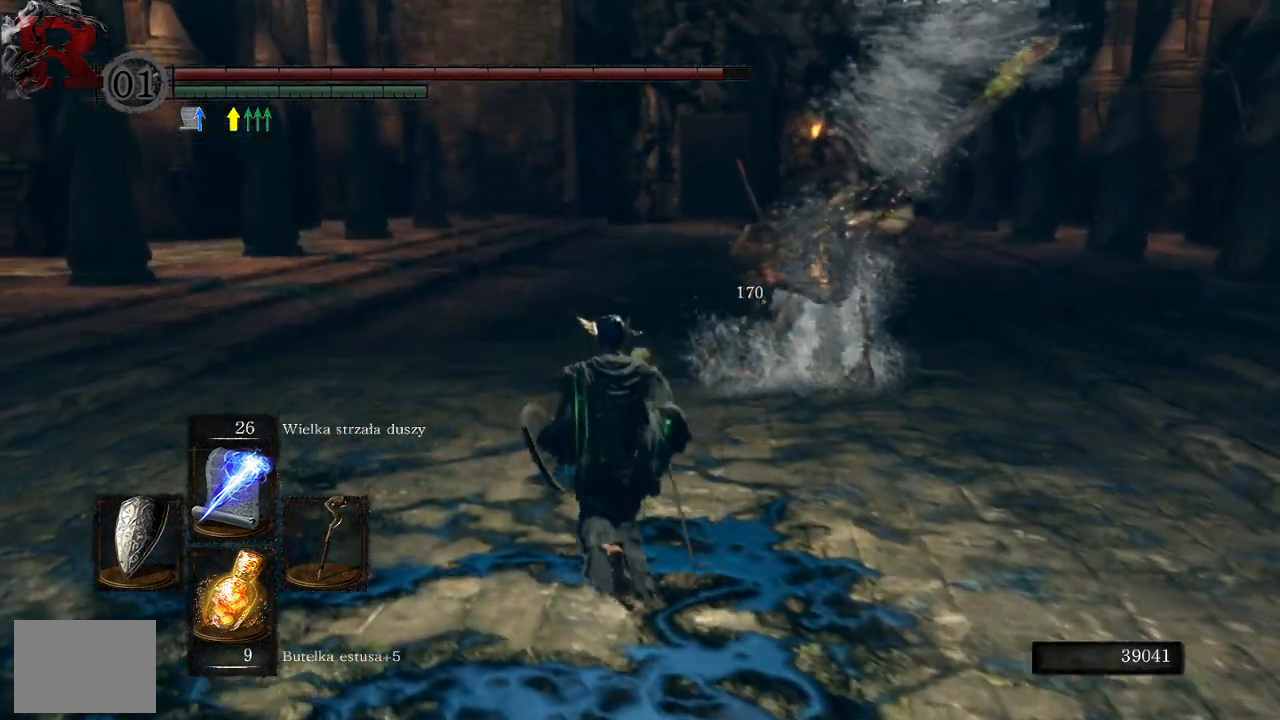
{"buttons": [], "left_stick": "up", "right_stick": "center", "events": [[450, "right_stick", "center"]]}
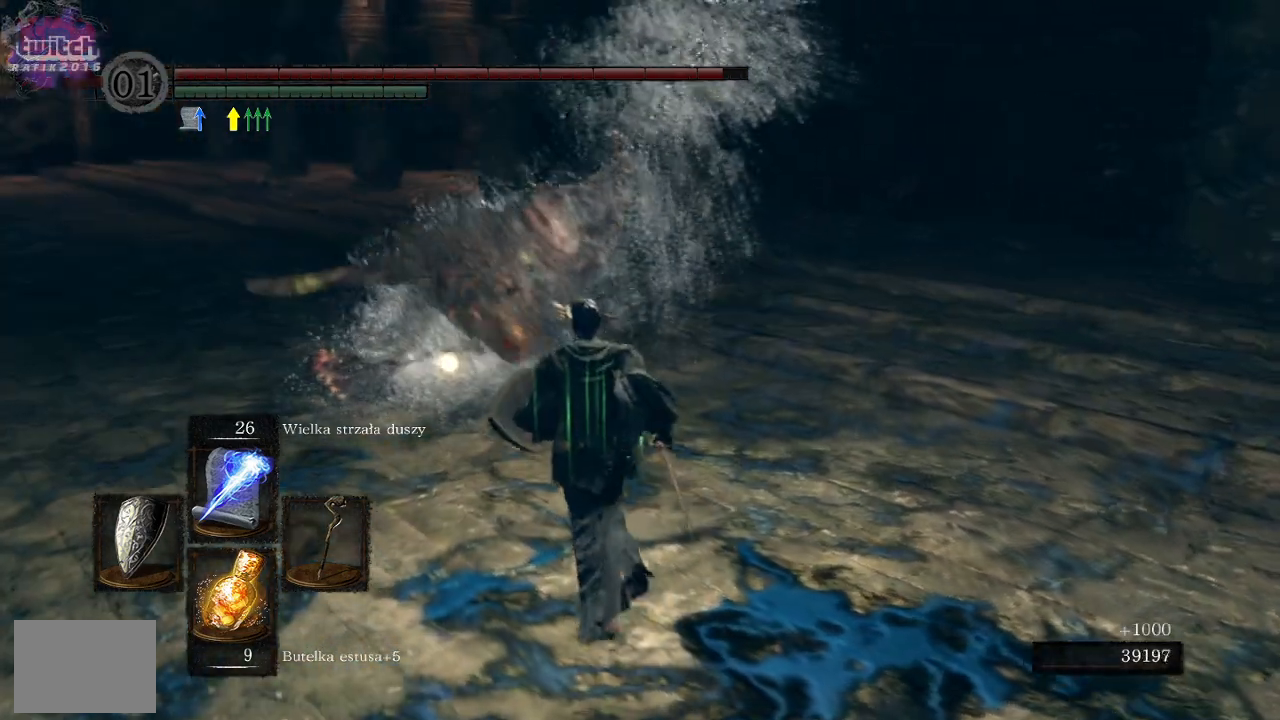
{"buttons": [], "left_stick": "up", "right_stick": "center", "events": []}